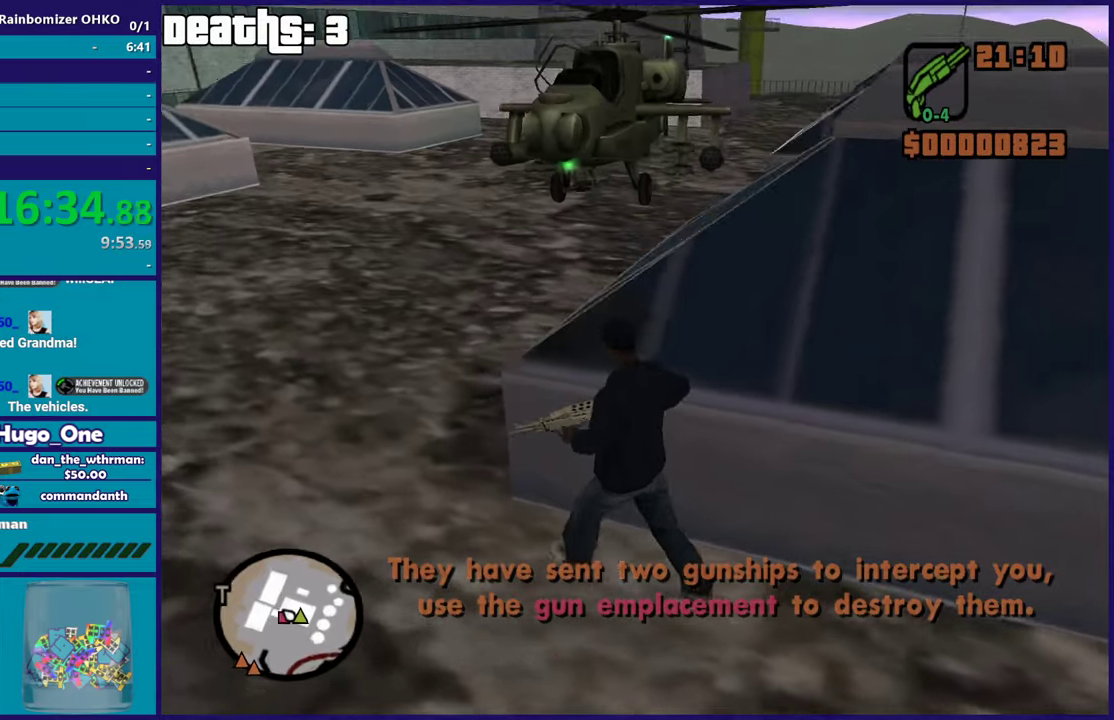
Gameplay with a controller (Xbox layout); each line is a JSON object with the inputs held at the frame after it. "events" lists button and stick changes between this image and that frame as [ms after this image, input, new state], when the widget could be followed in between. This document gives stick clicks only as held states, not as events.
{"buttons": [], "left_stick": "up-right", "right_stick": "down-right", "events": [[384, "right_stick", "down-right"], [501, "left_stick", "up-right"]]}
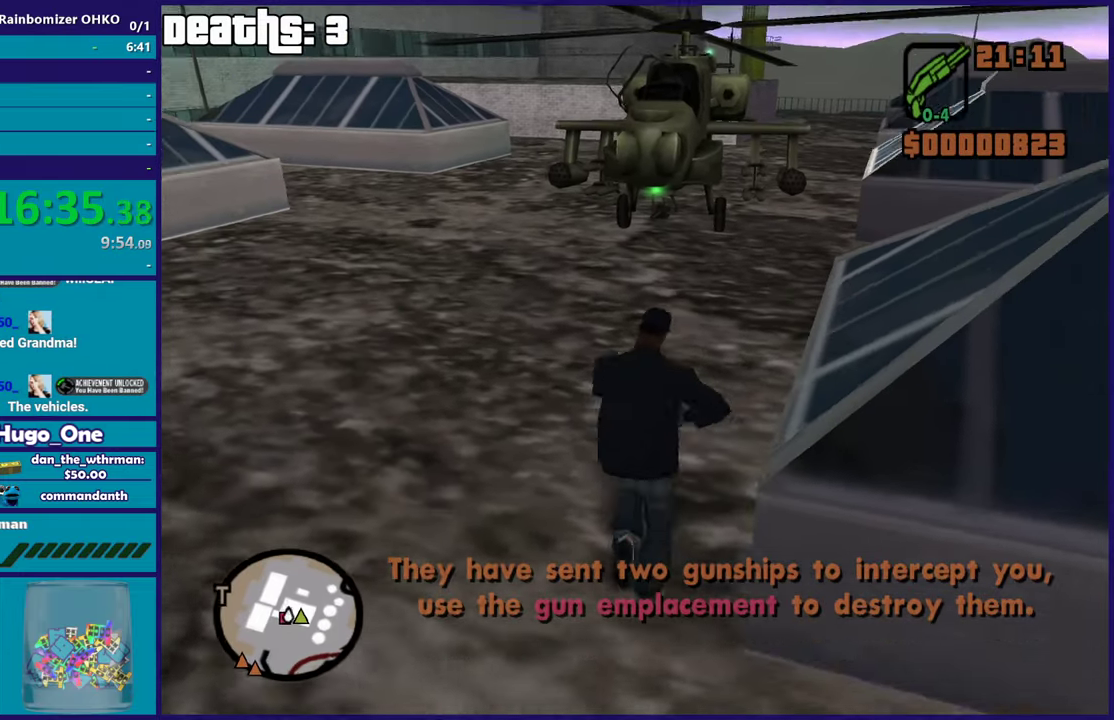
{"buttons": [], "left_stick": "up", "right_stick": "down-left", "events": [[116, "right_stick", "center"], [417, "right_stick", "down"], [483, "left_stick", "up"], [500, "right_stick", "down-left"]]}
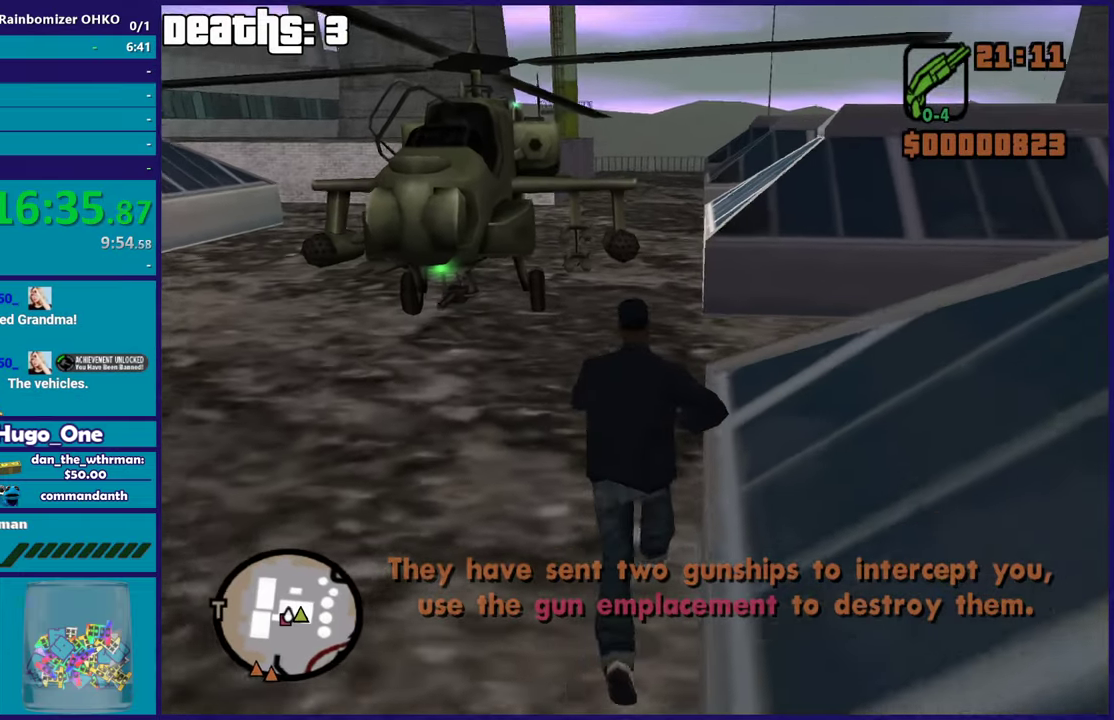
{"buttons": [], "left_stick": "center", "right_stick": "center", "events": [[150, "left_stick", "center"], [150, "right_stick", "center"]]}
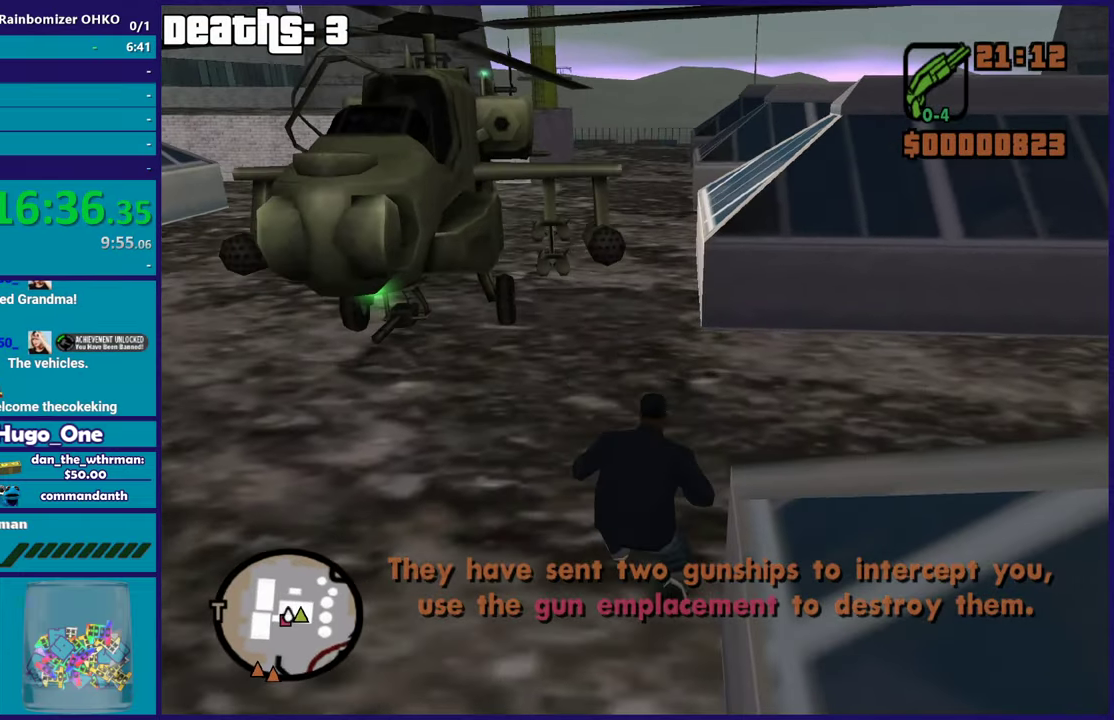
{"buttons": [], "left_stick": "up", "right_stick": "down"}
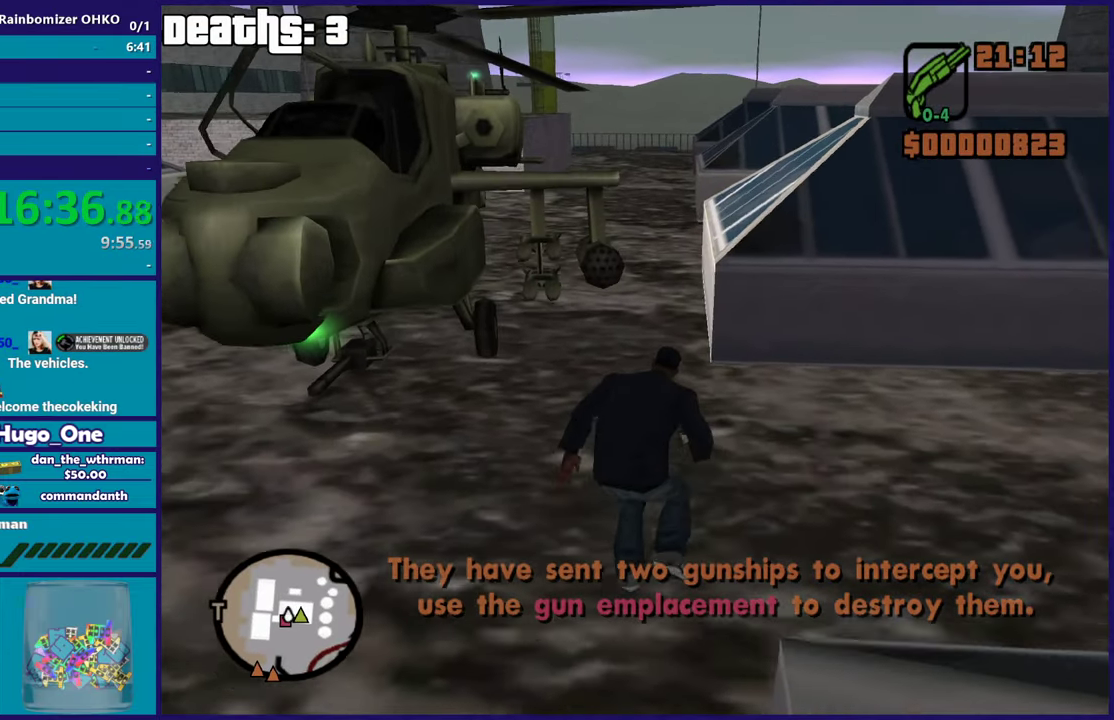
{"buttons": [], "left_stick": "up", "right_stick": "down"}
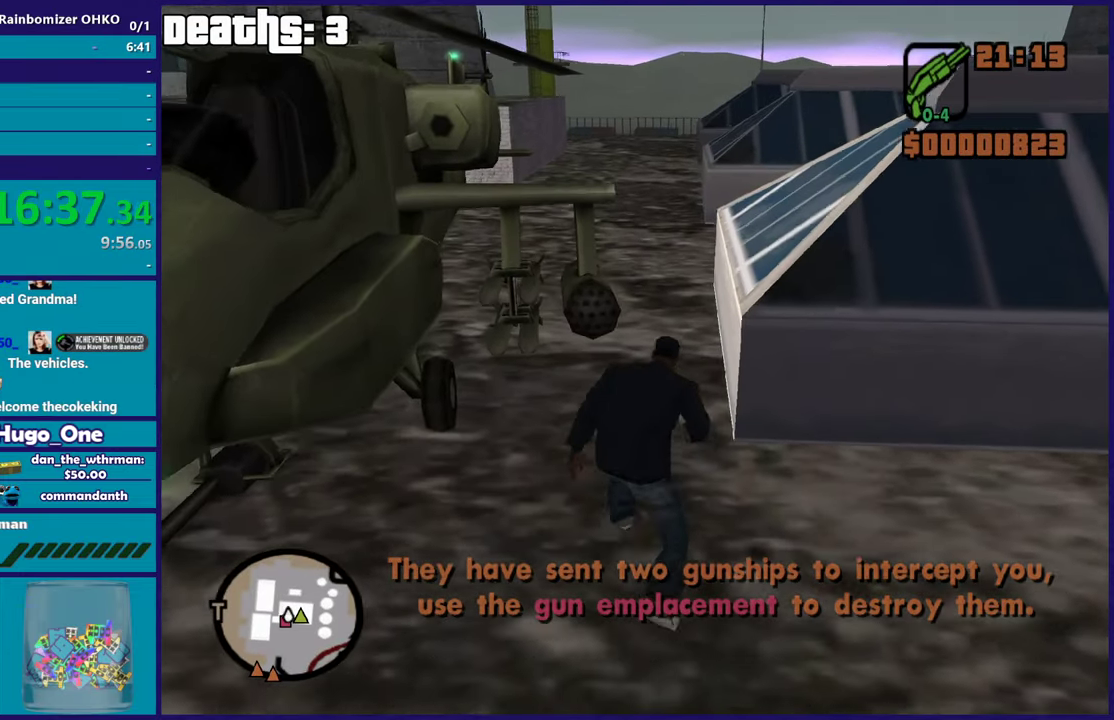
{"buttons": [], "left_stick": "up", "right_stick": "up-left"}
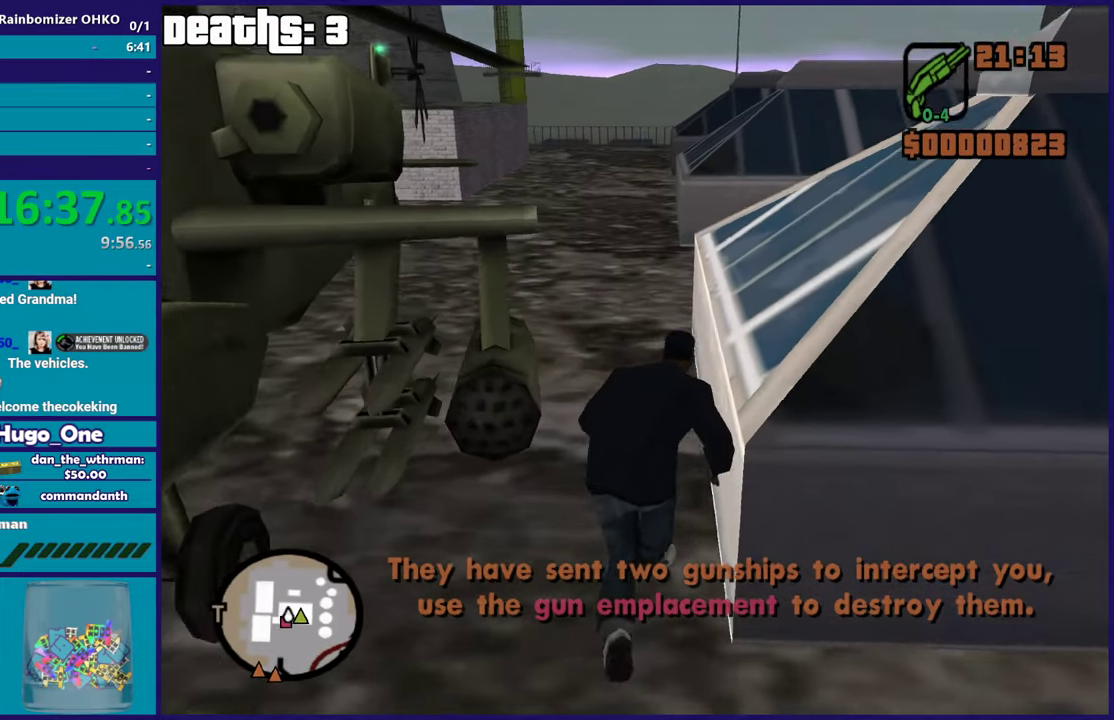
{"buttons": [], "left_stick": "up", "right_stick": "left", "events": [[33, "right_stick", "left"]]}
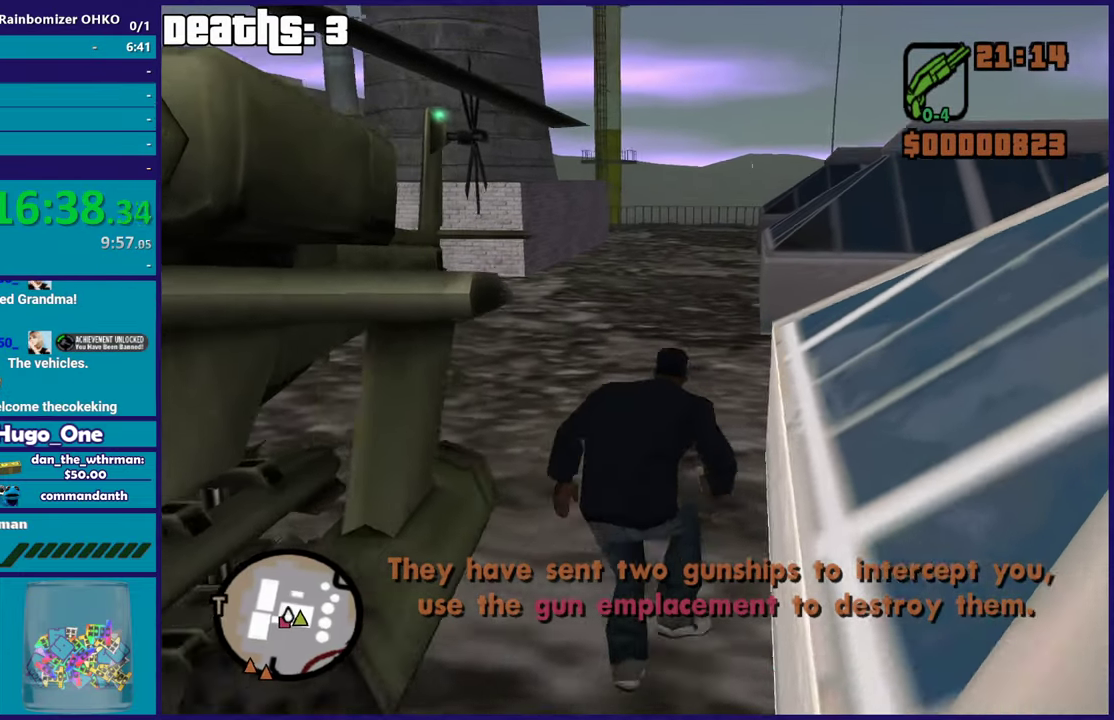
{"buttons": [], "left_stick": "up-right", "right_stick": "left", "events": [[33, "right_stick", "down-left"], [100, "left_stick", "up-right"], [500, "right_stick", "left"]]}
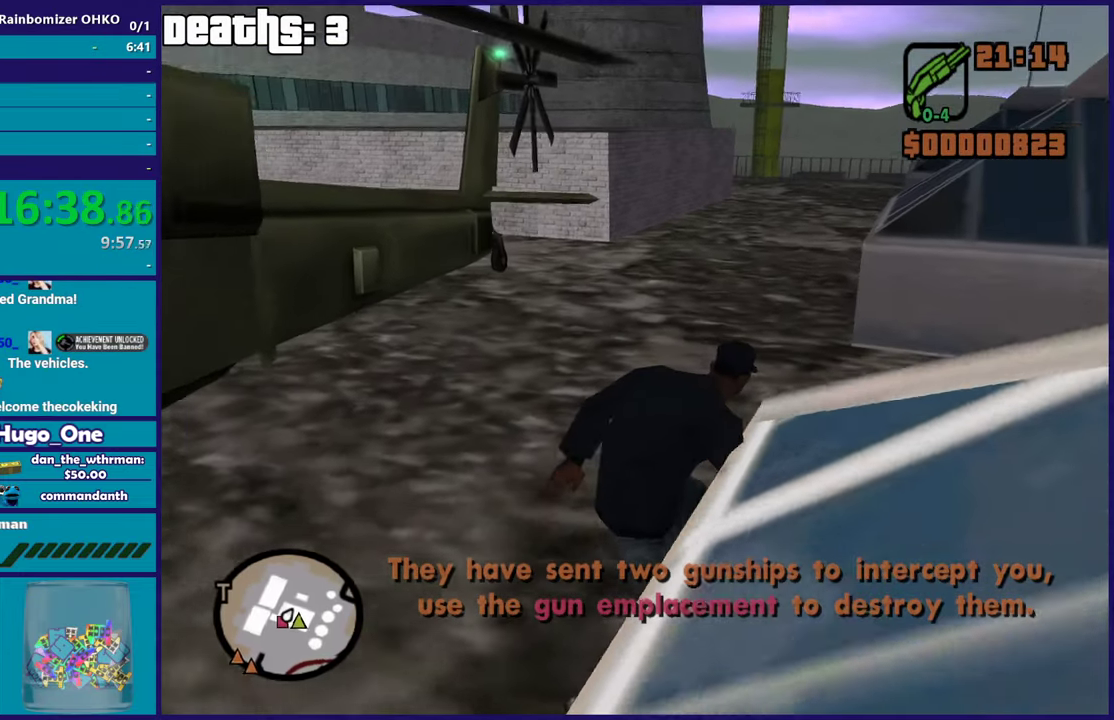
{"buttons": [], "left_stick": "up-right", "right_stick": "left", "events": []}
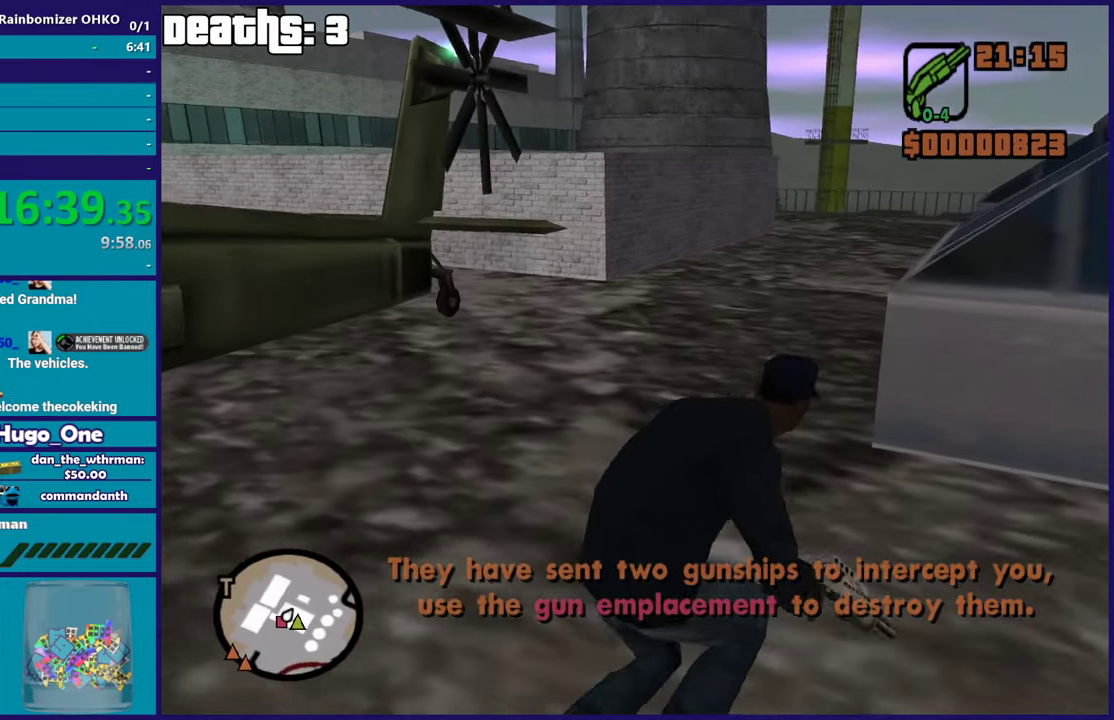
{"buttons": [], "left_stick": "up-right", "right_stick": "left", "events": [[199, "left_stick", "up"], [383, "left_stick", "up-right"]]}
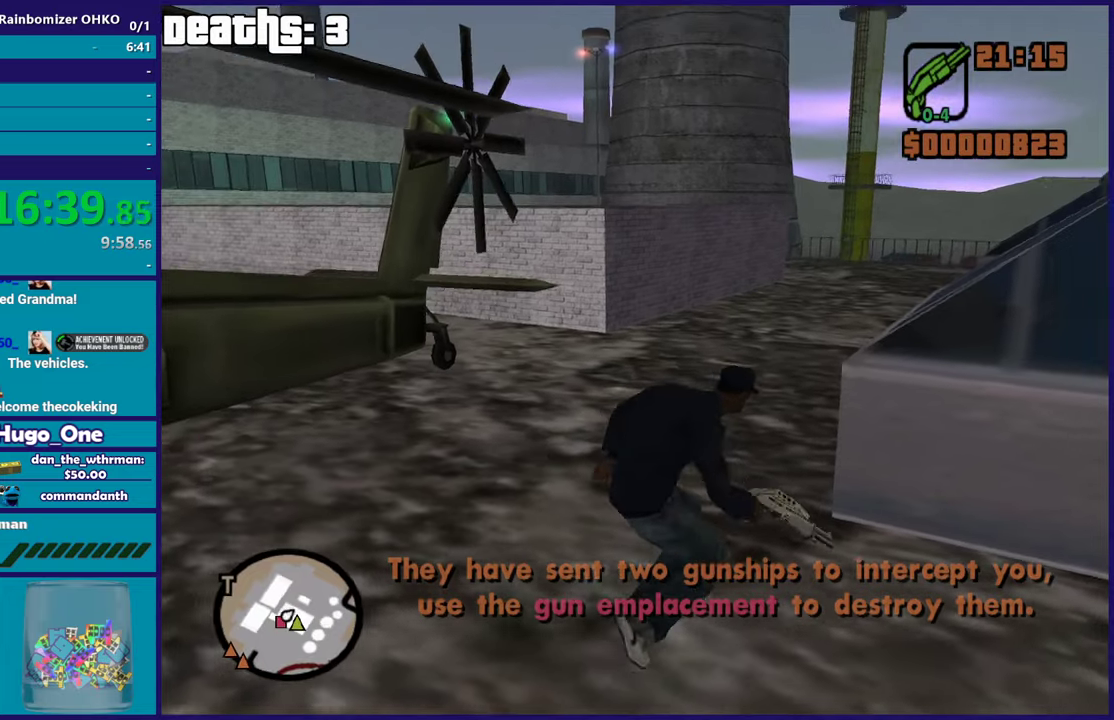
{"buttons": [], "left_stick": "up", "right_stick": "down-left", "events": [[434, "left_stick", "up"], [451, "right_stick", "down-left"]]}
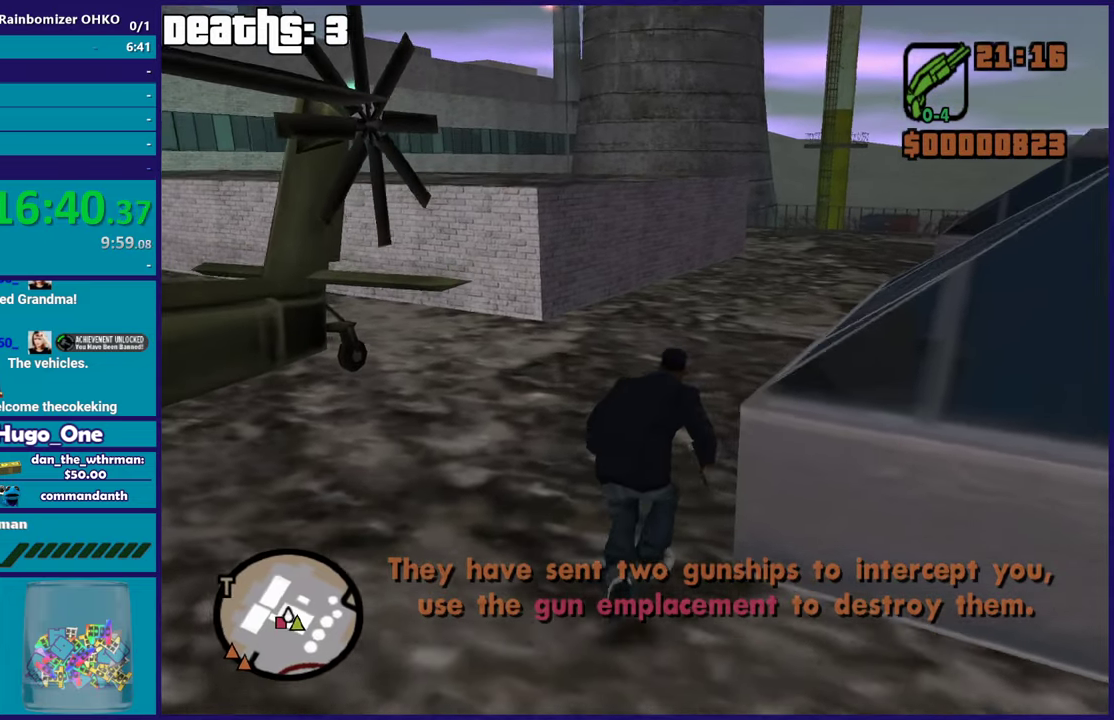
{"buttons": [], "left_stick": "up-right", "right_stick": "left", "events": [[50, "left_stick", "up-right"], [67, "right_stick", "left"]]}
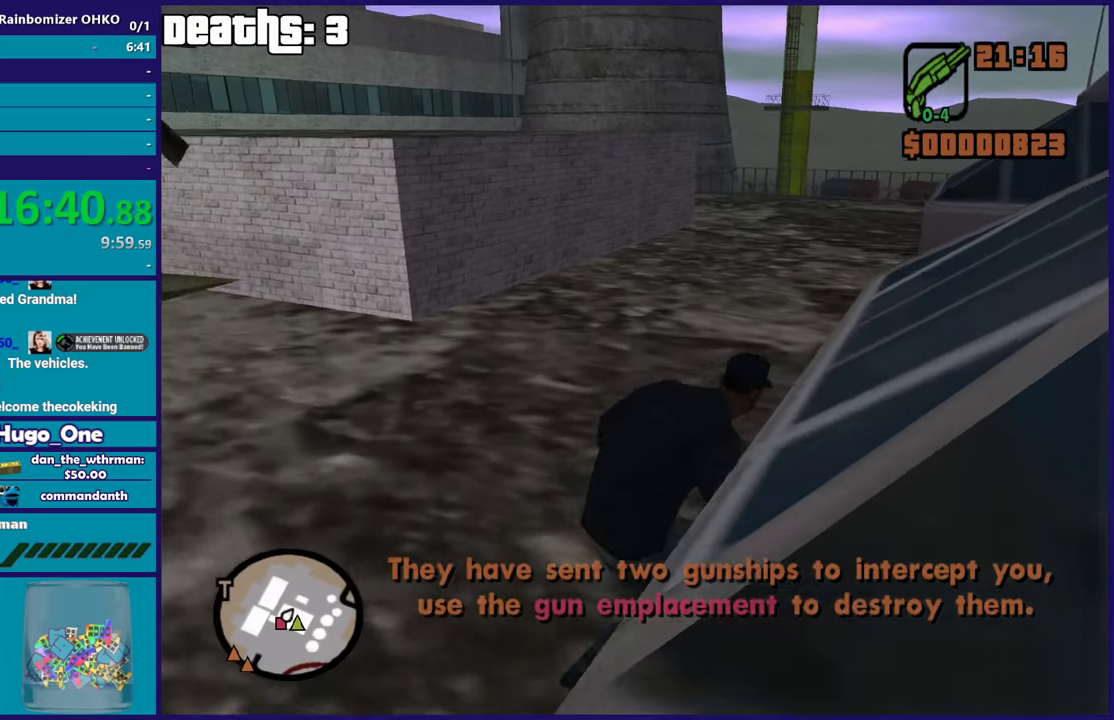
{"buttons": [], "left_stick": "up-right", "right_stick": "down-left", "events": [[351, "right_stick", "down-left"]]}
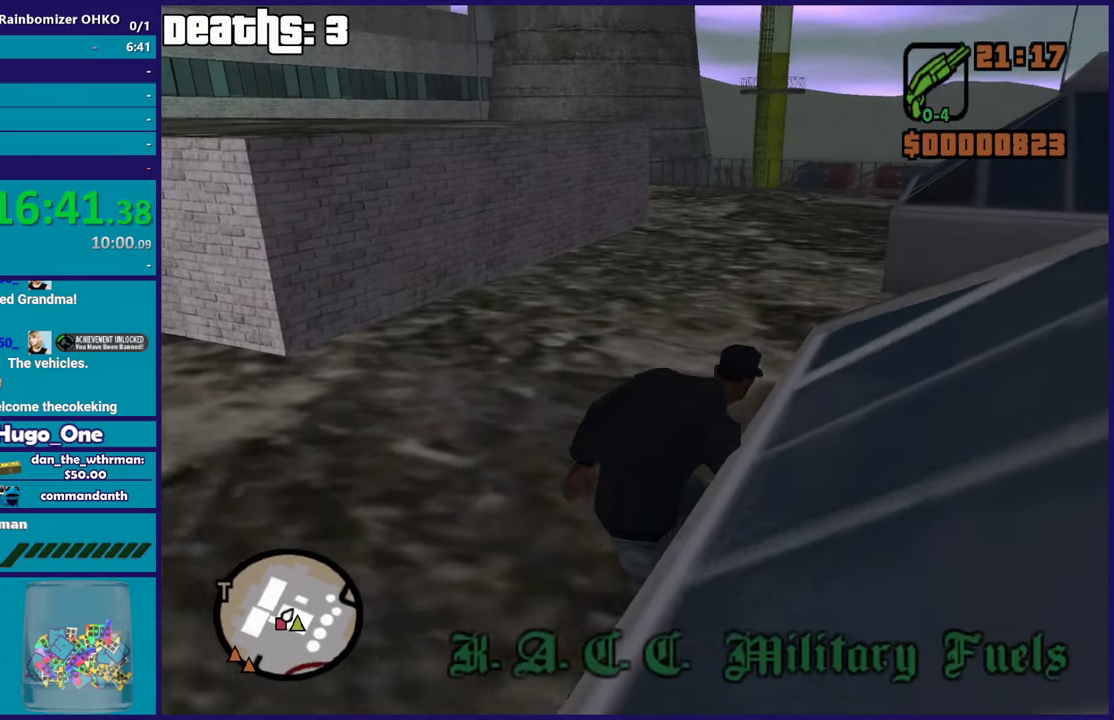
{"buttons": [], "left_stick": "up-right", "right_stick": "down-left", "events": []}
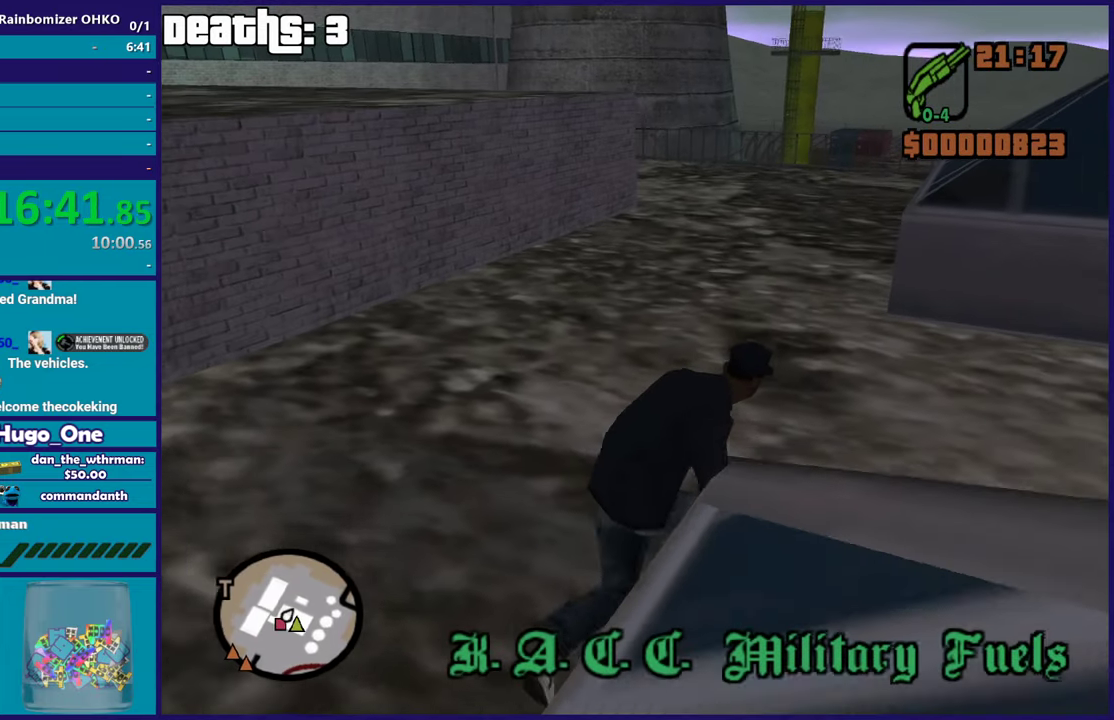
{"buttons": [], "left_stick": "up-right", "right_stick": "down-left", "events": []}
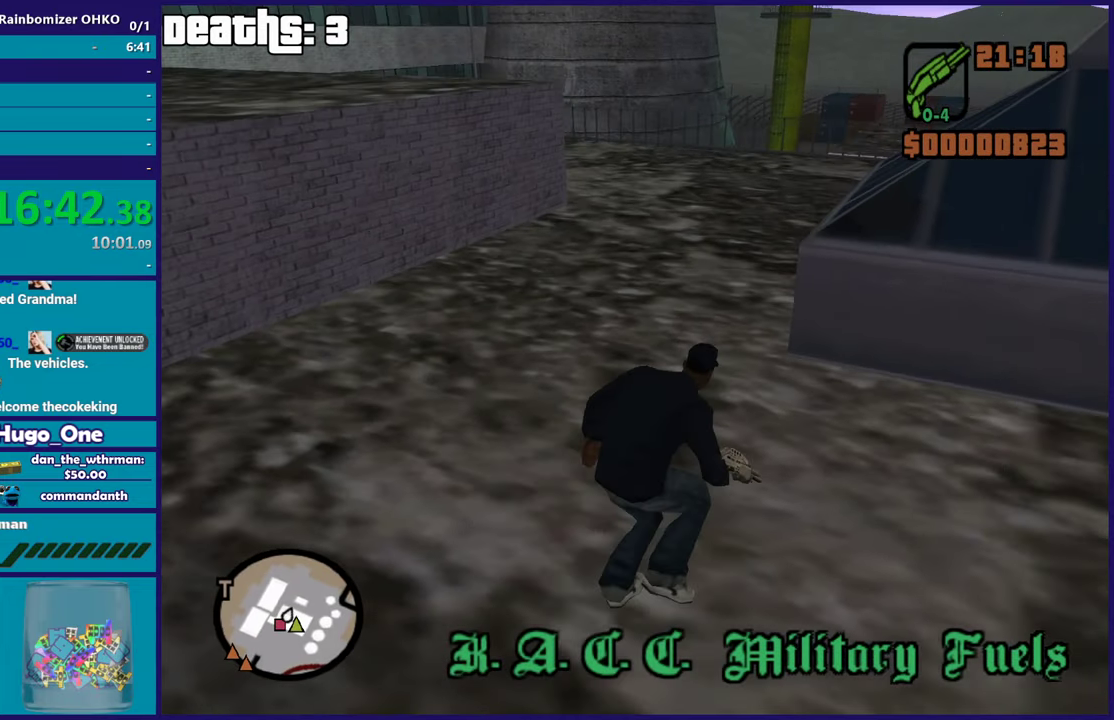
{"buttons": [], "left_stick": "up-right", "right_stick": "down-left", "events": [[167, "left_stick", "up"], [450, "left_stick", "up-right"]]}
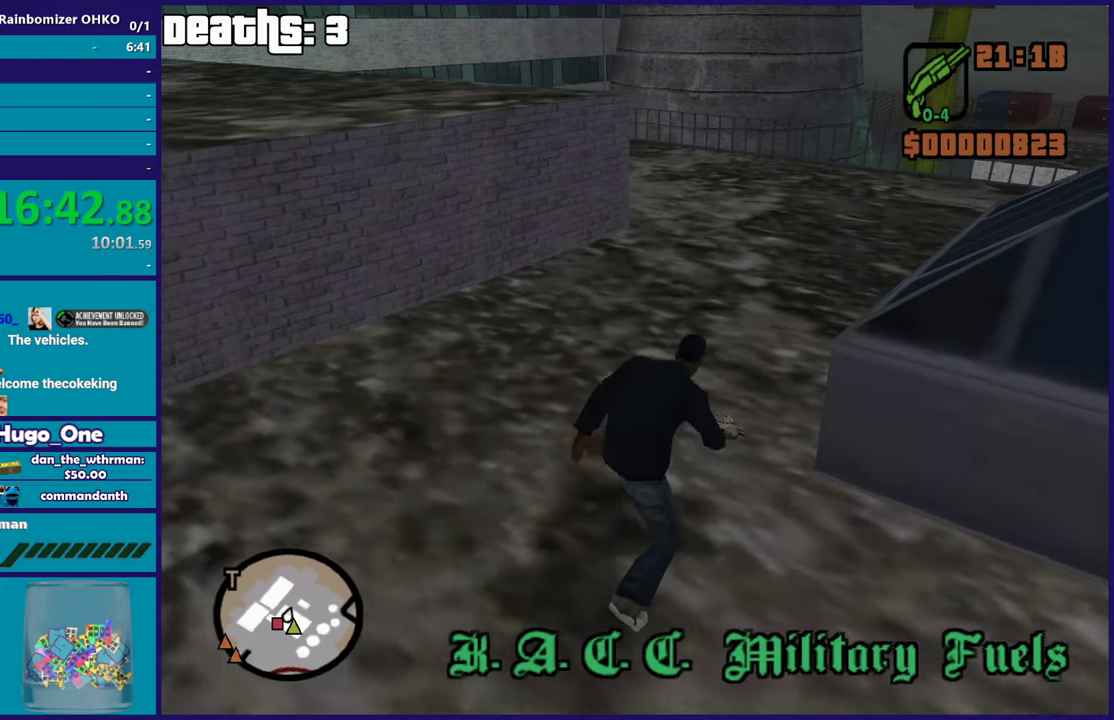
{"buttons": [], "left_stick": "up-right", "right_stick": "down-left", "events": []}
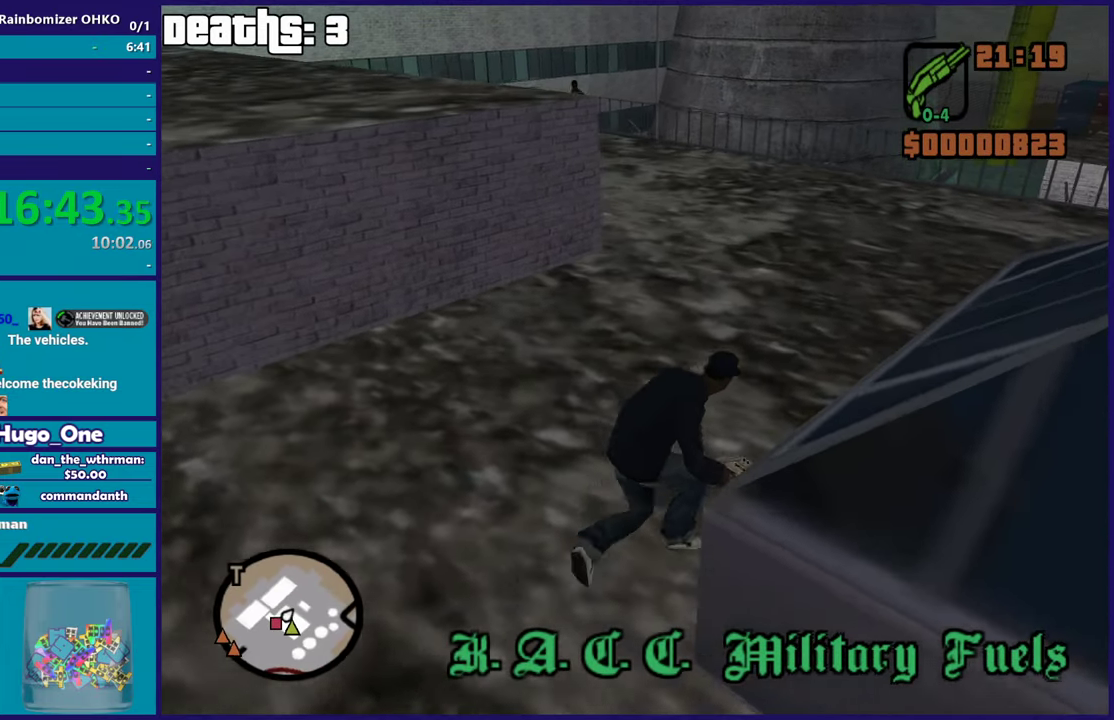
{"buttons": [], "left_stick": "up", "right_stick": "center", "events": [[333, "left_stick", "up-left"], [434, "left_stick", "up"], [450, "right_stick", "center"]]}
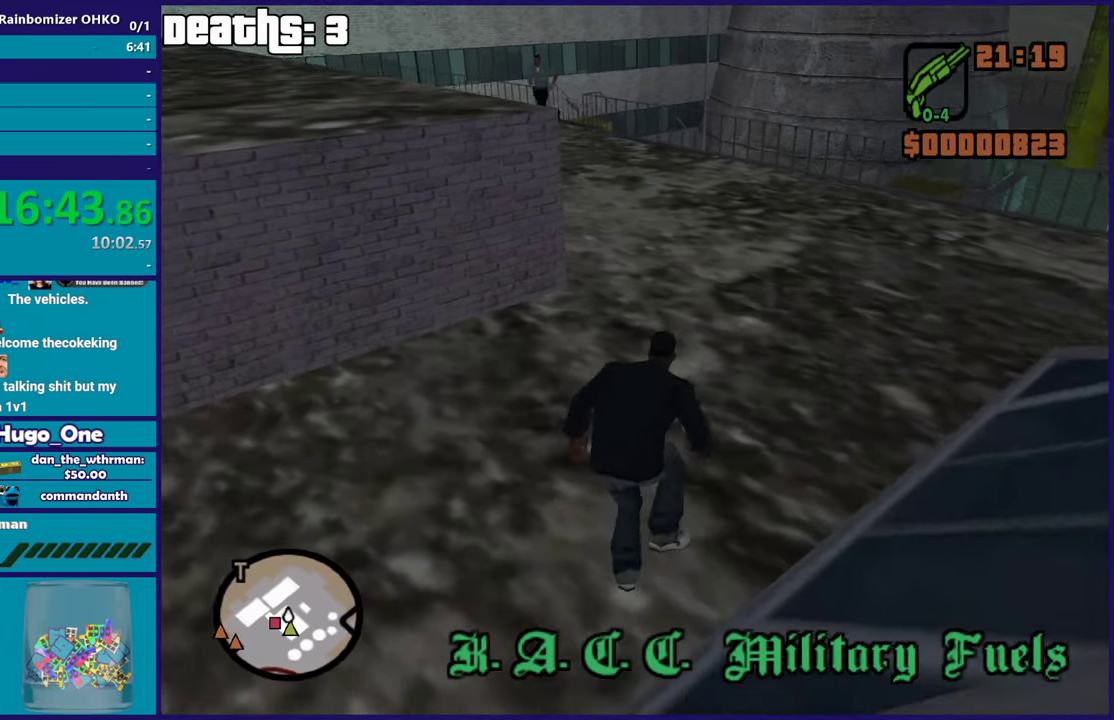
{"buttons": ["L2", "R2"], "left_stick": "center", "right_stick": "center", "events": [[134, "left_stick", "up-right"], [217, "left_stick", "up"], [317, "left_stick", "center"], [334, "L2", "down"], [334, "R2", "down"]]}
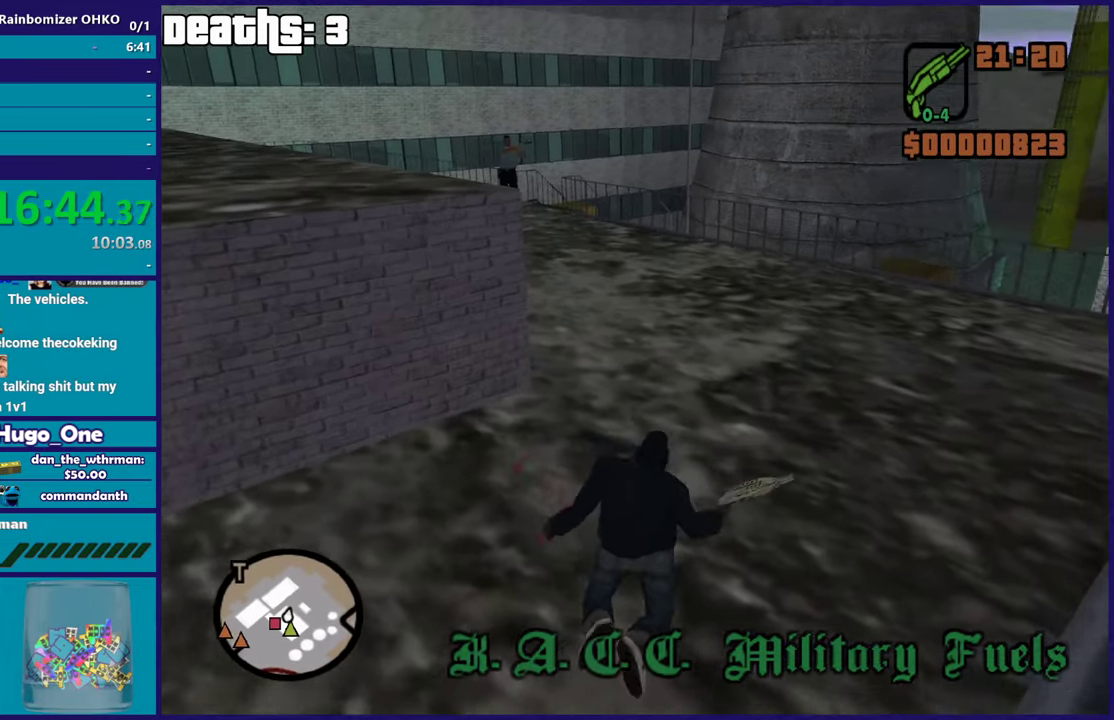
{"buttons": [], "left_stick": "center", "right_stick": "center", "events": [[300, "L2", "up"], [317, "R2", "up"]]}
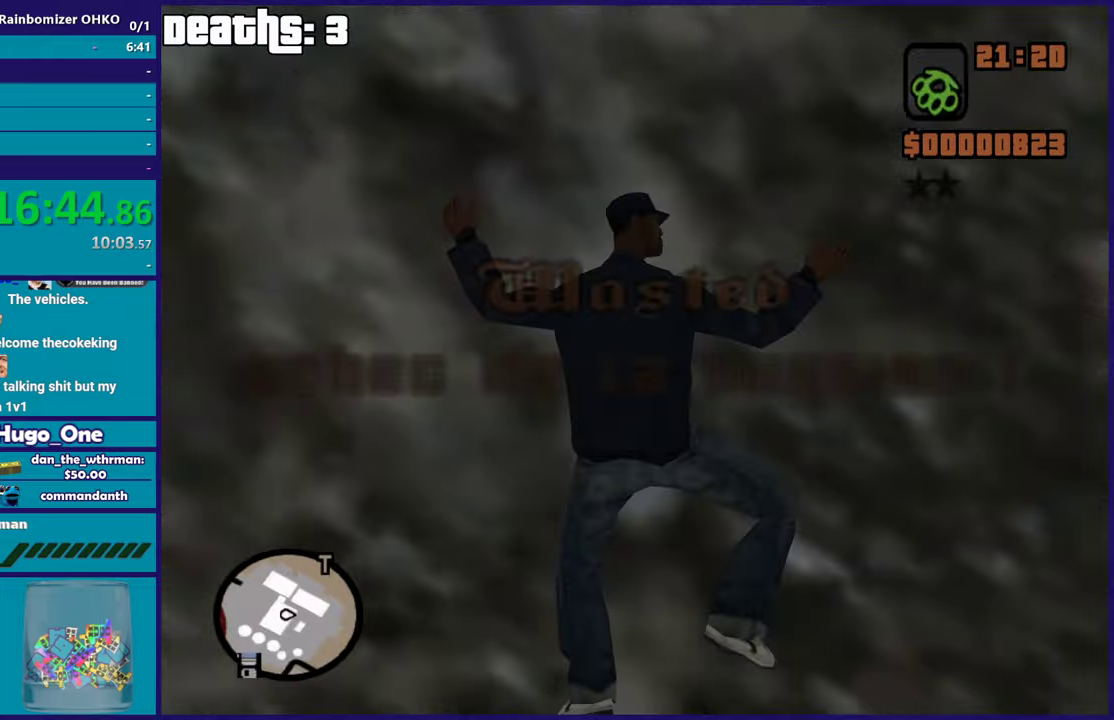
{"buttons": [], "left_stick": "center", "right_stick": "center", "events": []}
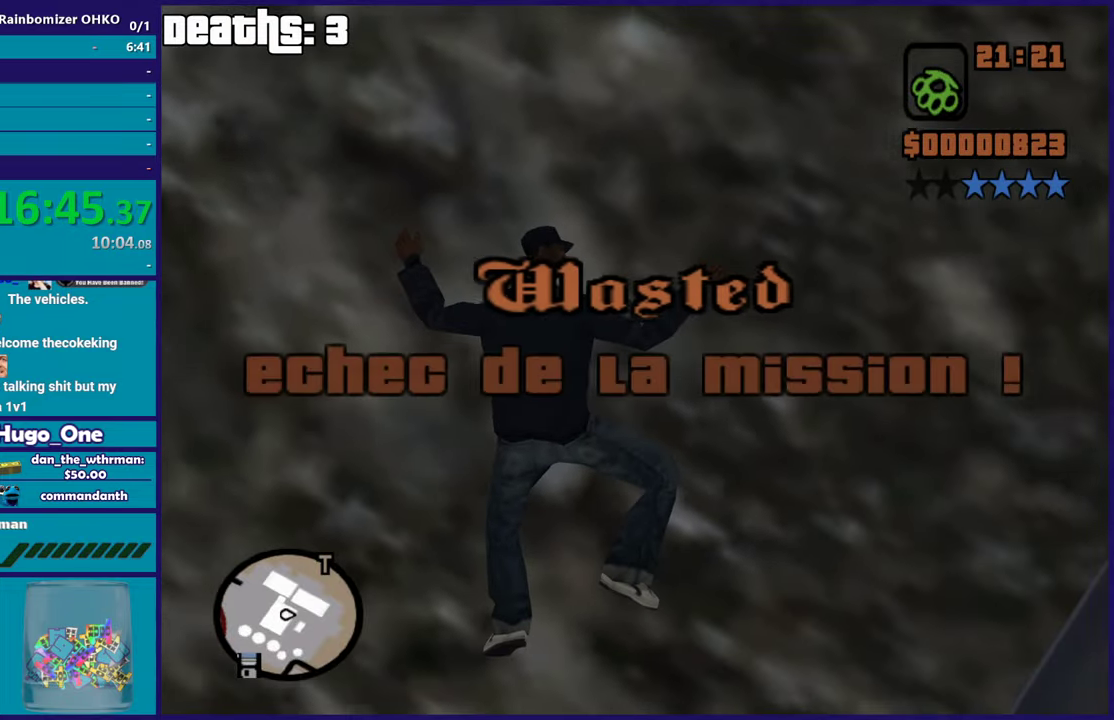
{"buttons": [], "left_stick": "center", "right_stick": "center", "events": []}
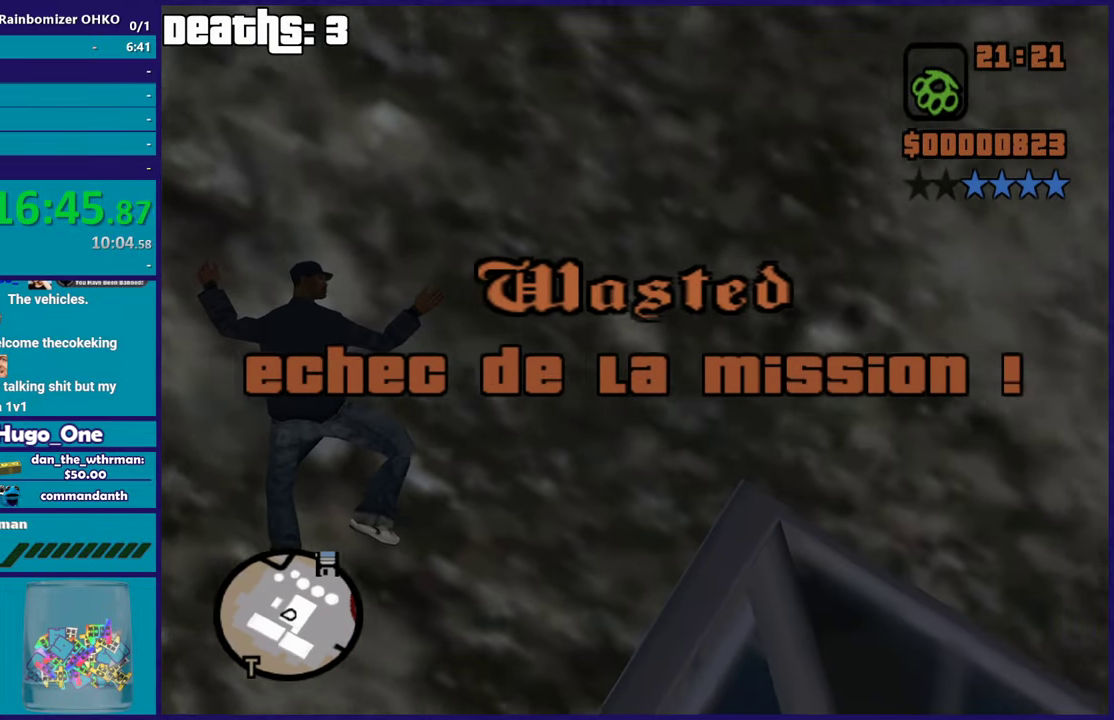
{"buttons": [], "left_stick": "center", "right_stick": "center", "events": []}
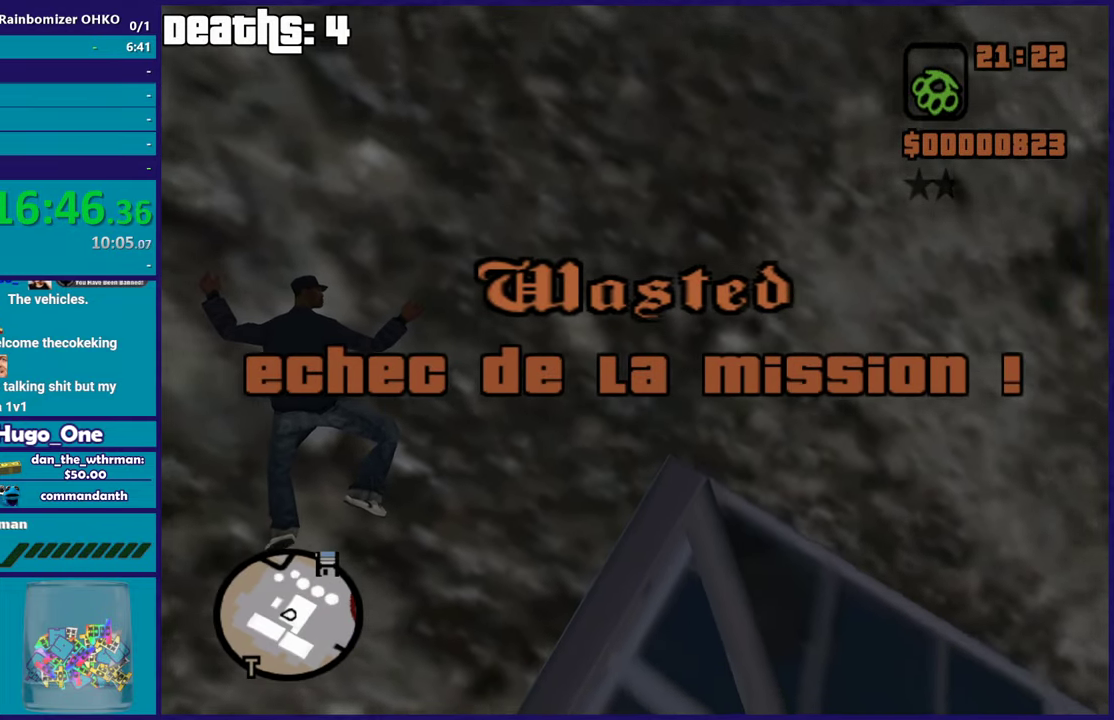
{"buttons": [], "left_stick": "center", "right_stick": "center", "events": []}
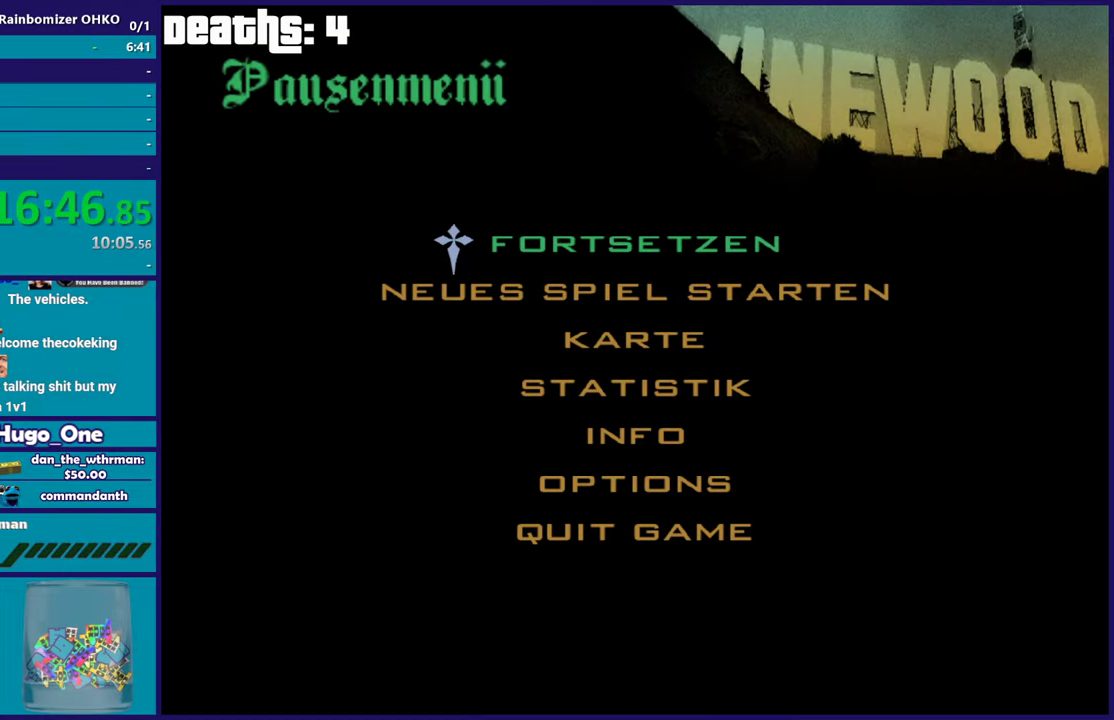
{"buttons": [], "left_stick": "center", "right_stick": "center", "events": []}
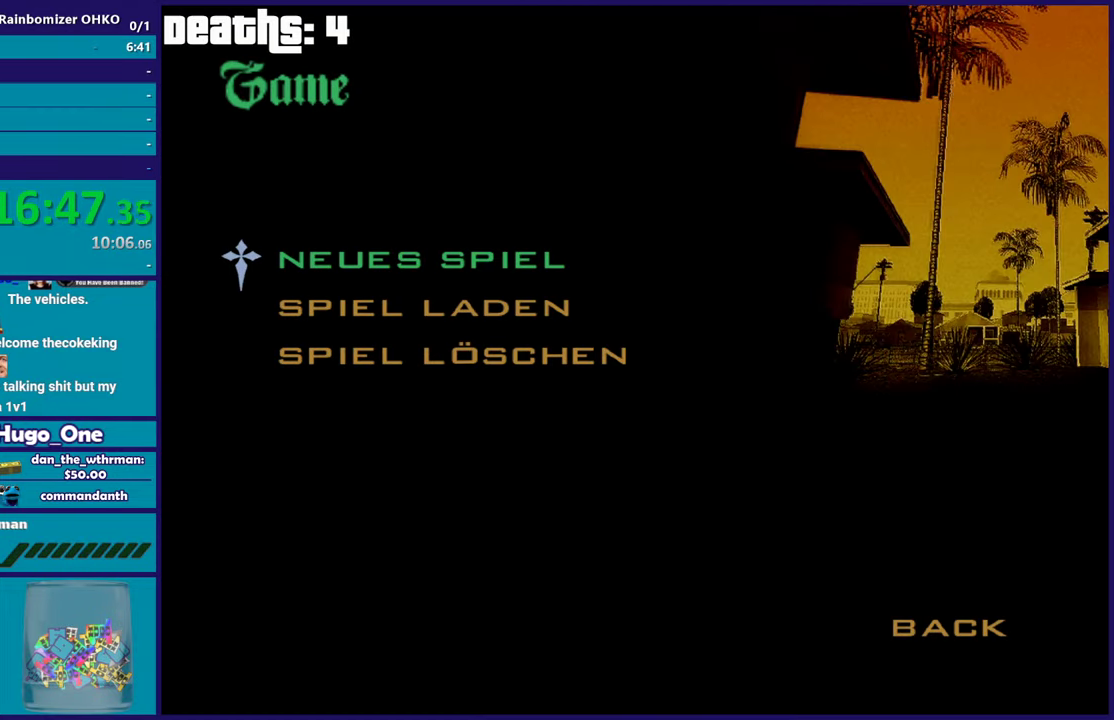
{"buttons": [], "left_stick": "center", "right_stick": "center", "events": []}
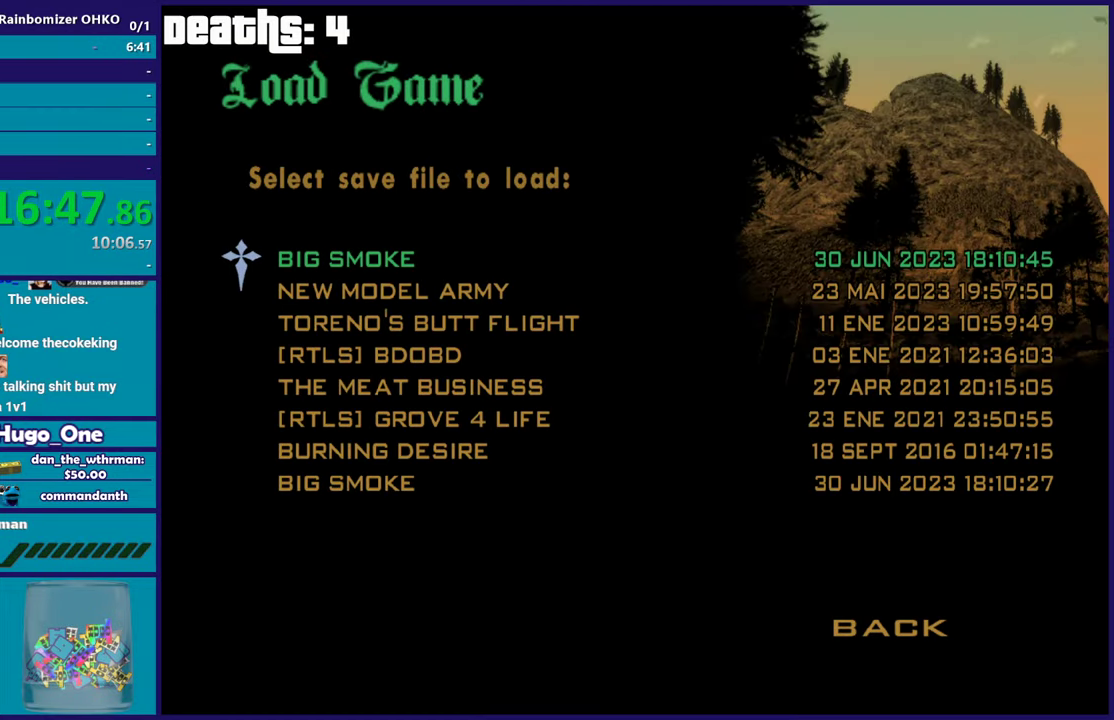
{"buttons": [], "left_stick": "center", "right_stick": "center", "events": []}
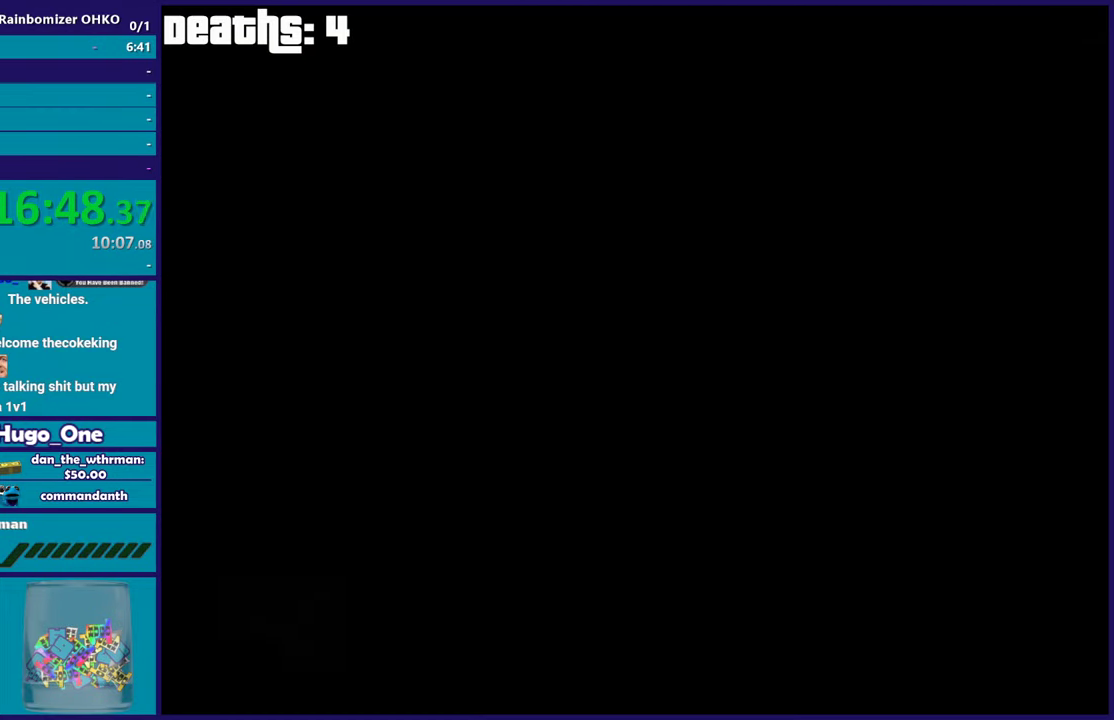
{"buttons": [], "left_stick": "center", "right_stick": "center", "events": []}
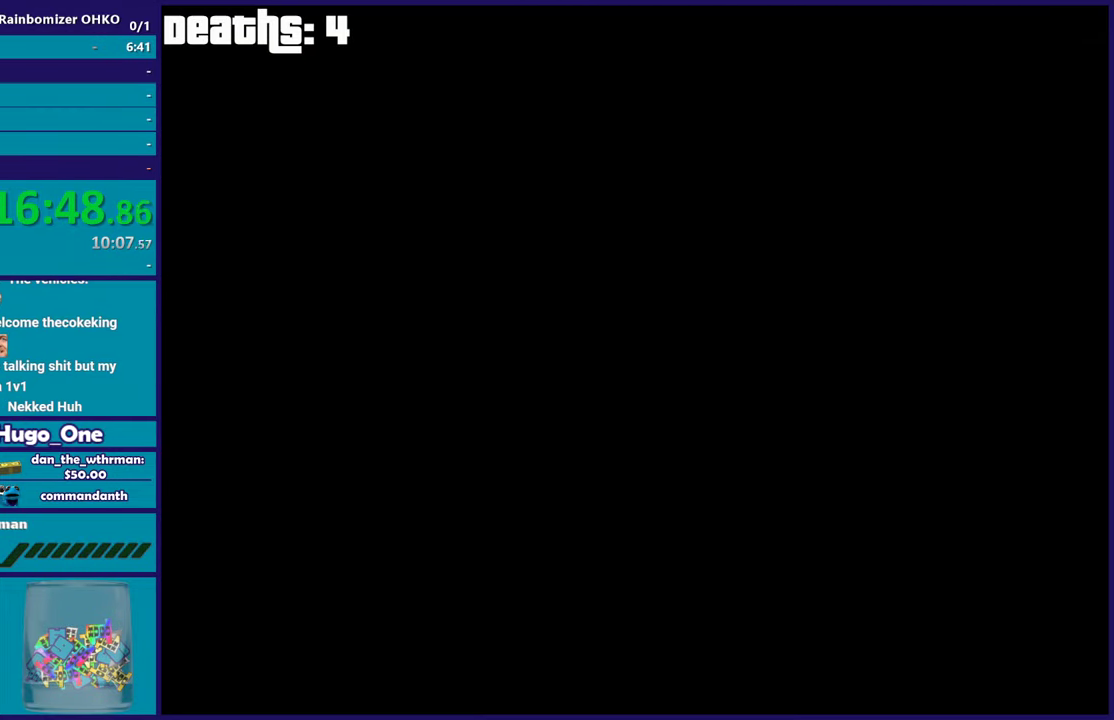
{"buttons": [], "left_stick": "center", "right_stick": "center", "events": []}